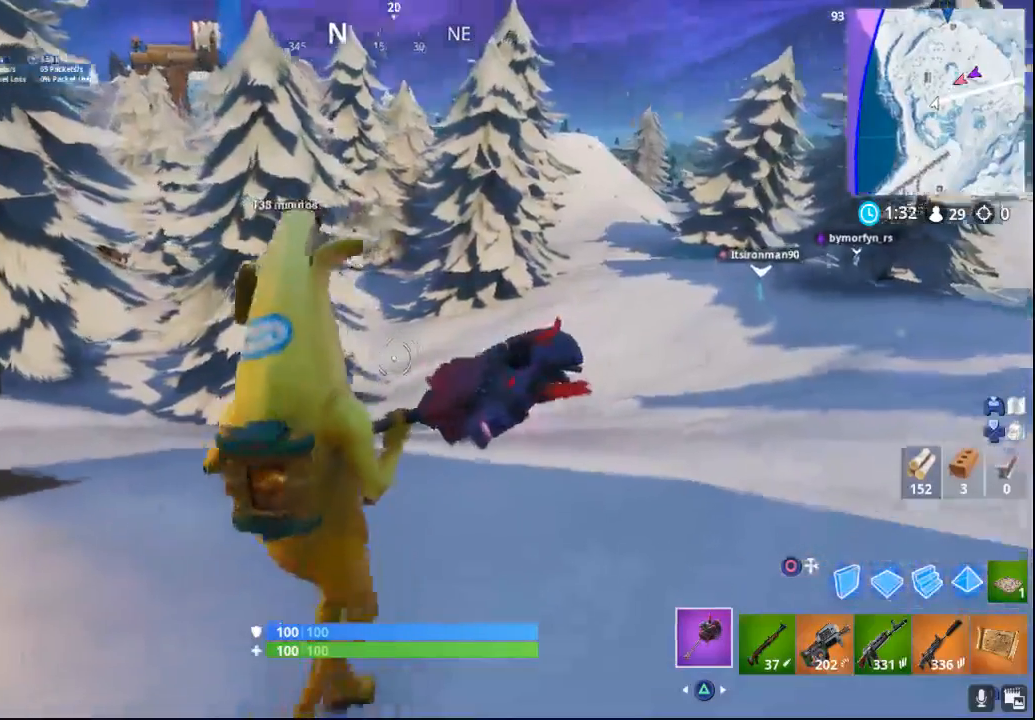
Gameplay with a controller (PlayStation layout); each line is a JSON object with the inputs held at the frame after it (dt_ms = milliseconds from this image to that frame). "events" lists button and stick changes between this image and that frame as [ms after this image, input, new state], when the widget could be followed in between. Not read: R1.
{"dt_ms": 500, "buttons": [], "left_stick": "down-left", "right_stick": "down-left", "events": [[83, "right_stick", "center"], [450, "right_stick", "down-left"]]}
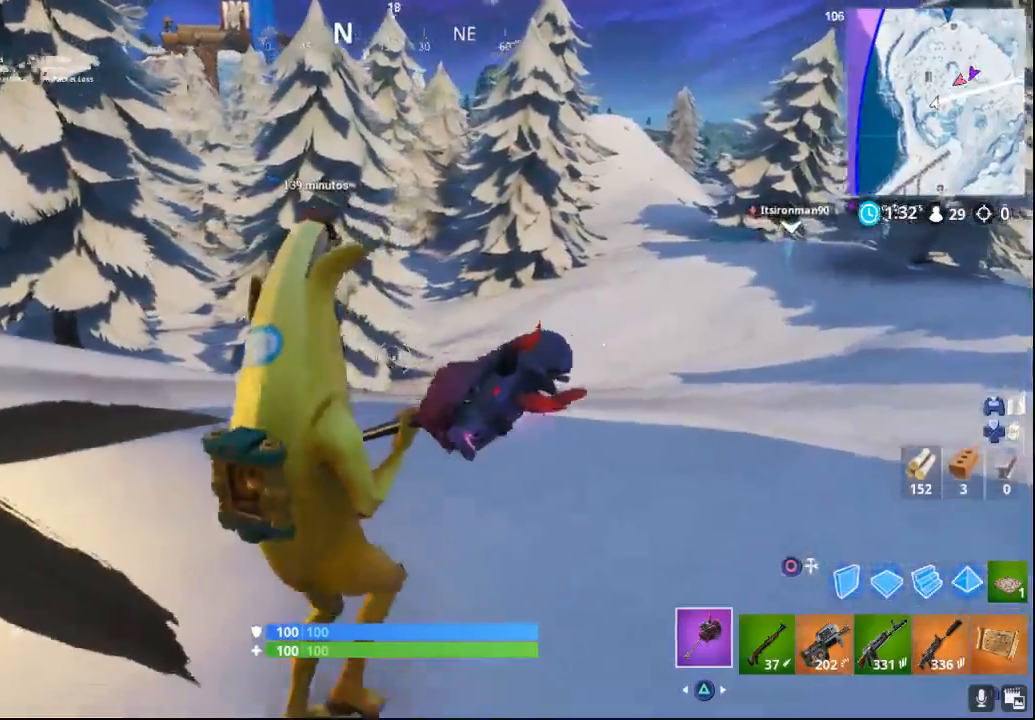
{"dt_ms": 1000, "buttons": ["R2"], "left_stick": "center", "right_stick": "center"}
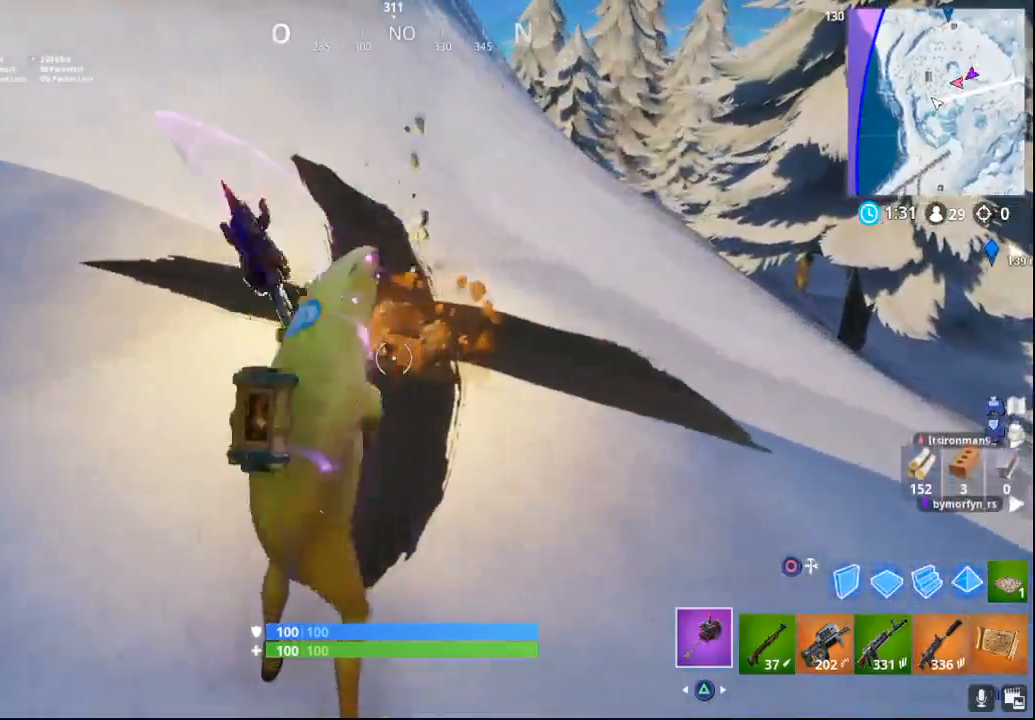
{"dt_ms": 500, "buttons": ["R2"], "left_stick": "left", "right_stick": "right", "events": [[17, "left_stick", "up-left"], [83, "right_stick", "right"], [300, "left_stick", "left"]]}
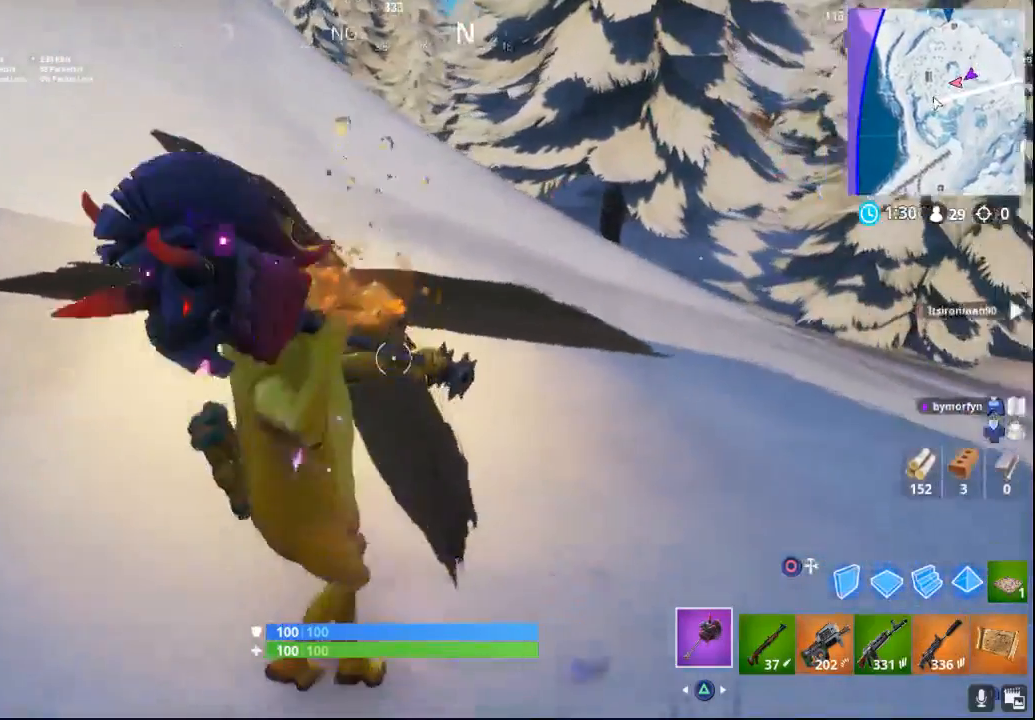
{"dt_ms": 500, "buttons": ["R2"], "left_stick": "up-left", "right_stick": "right", "events": [[117, "left_stick", "up-left"]]}
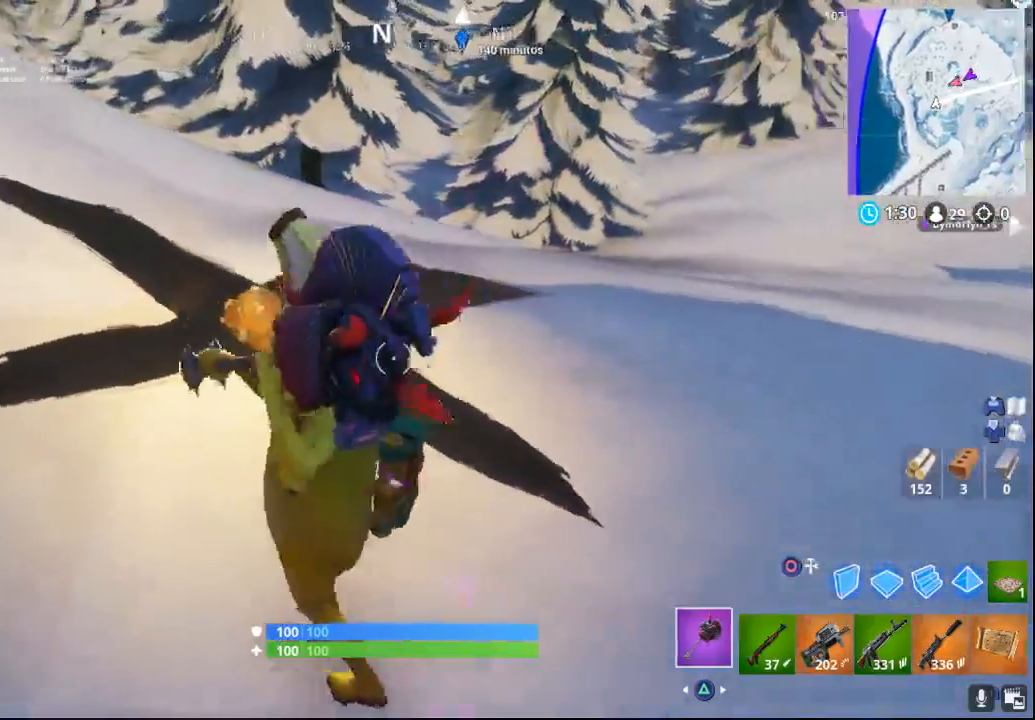
{"dt_ms": 500, "buttons": ["R2"], "left_stick": "up-left", "right_stick": "down-right", "events": [[150, "right_stick", "down-right"], [317, "right_stick", "right"], [500, "right_stick", "down-right"]]}
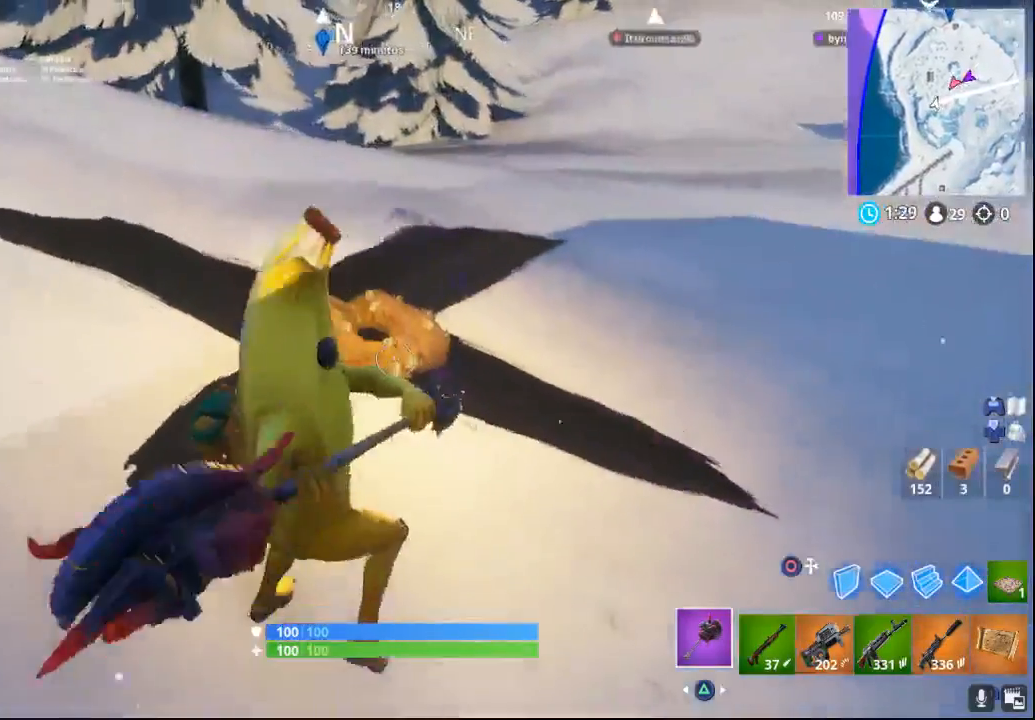
{"dt_ms": 500, "buttons": ["R2"], "left_stick": "left", "right_stick": "center", "events": [[267, "right_stick", "up-right"], [317, "left_stick", "left"], [333, "right_stick", "center"]]}
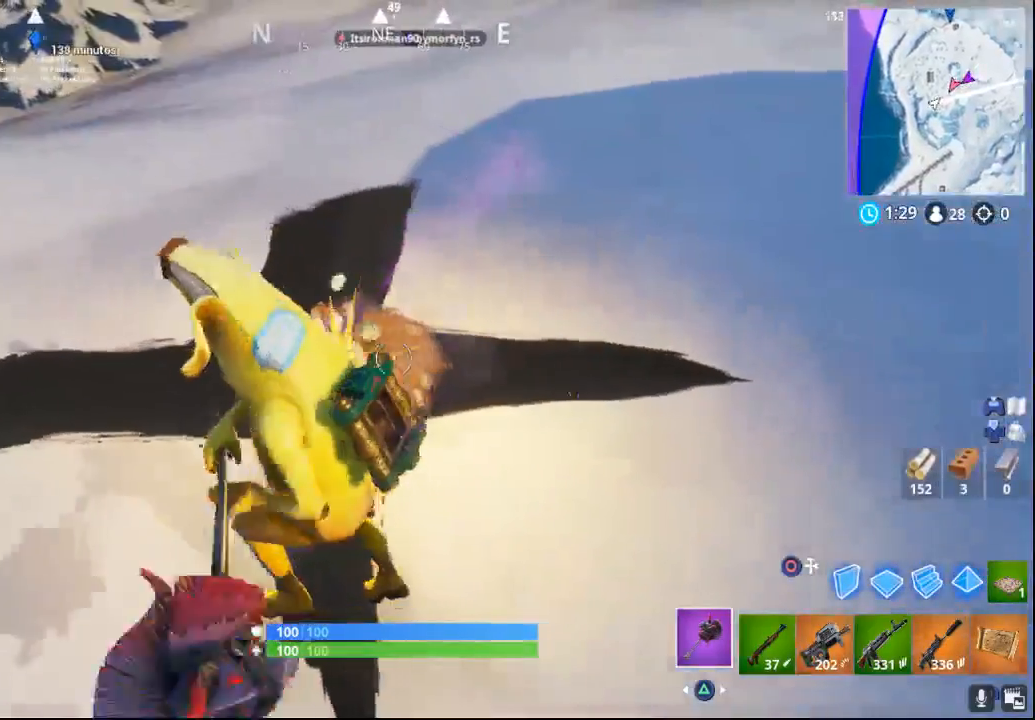
{"dt_ms": 500, "buttons": ["R2"], "left_stick": "center", "right_stick": "center", "events": [[17, "left_stick", "down-left"], [100, "right_stick", "up-right"], [250, "right_stick", "center"], [283, "left_stick", "center"]]}
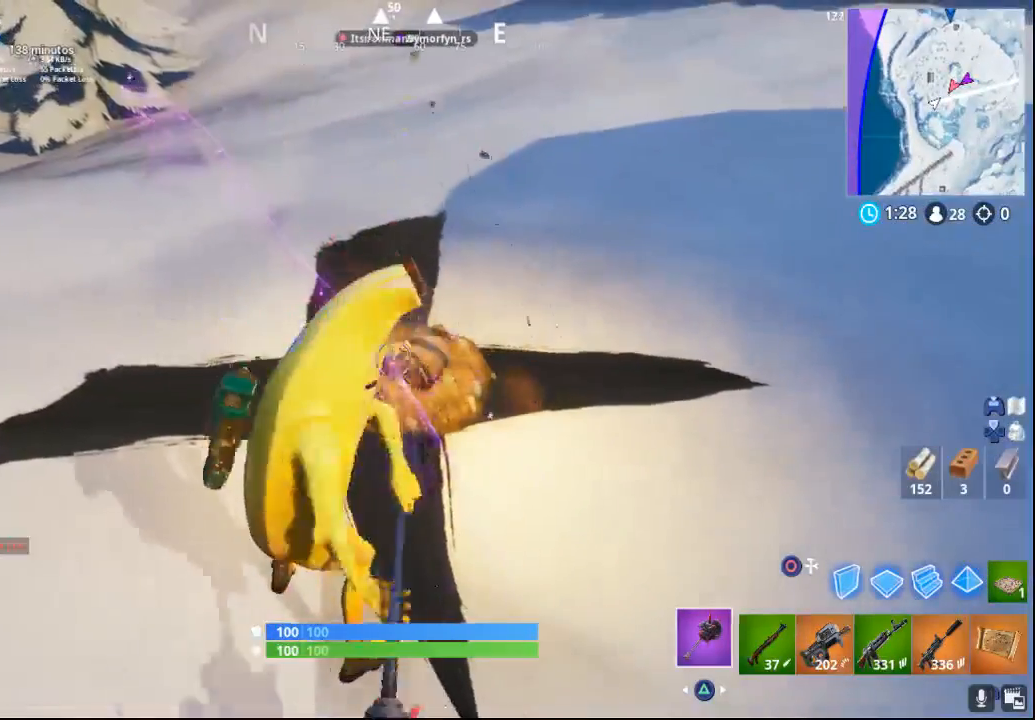
{"dt_ms": 500, "buttons": ["R2"], "left_stick": "center", "right_stick": "center", "events": []}
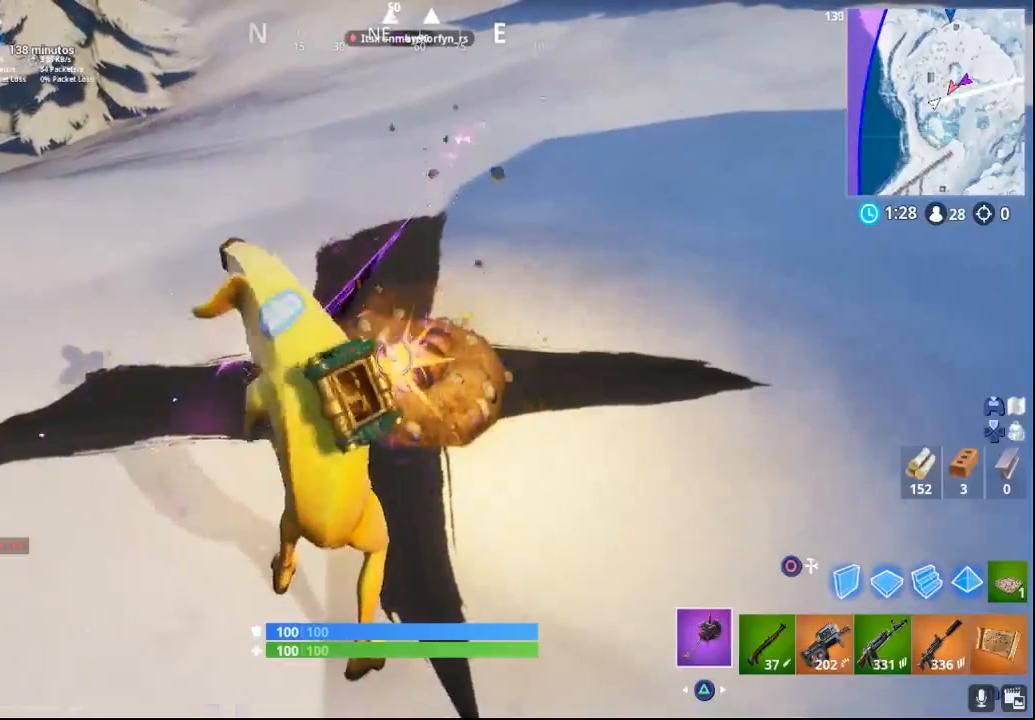
{"dt_ms": 500, "buttons": ["R2"], "left_stick": "center", "right_stick": "center", "events": []}
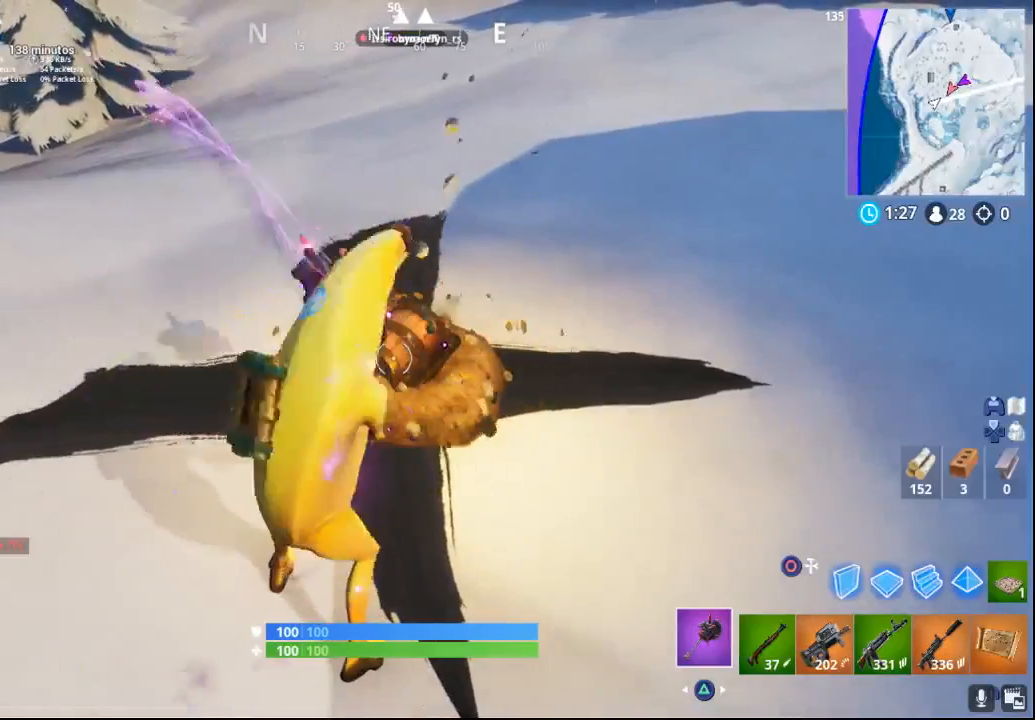
{"dt_ms": 500, "buttons": ["R2"], "left_stick": "center", "right_stick": "center", "events": []}
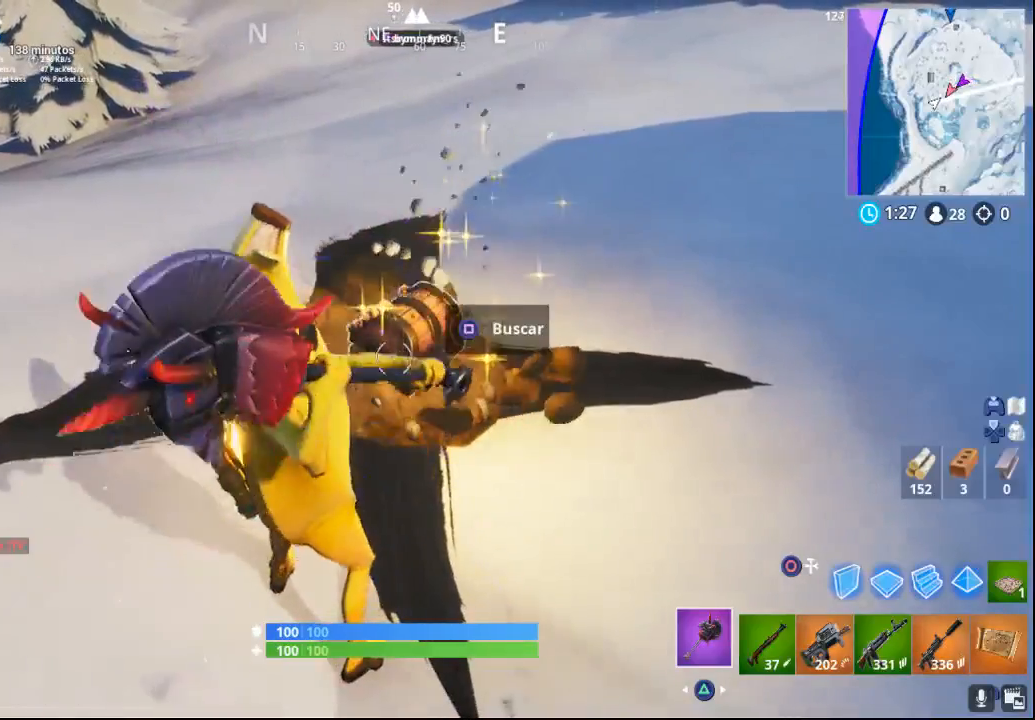
{"dt_ms": 500, "buttons": ["R2"], "left_stick": "up-left", "right_stick": "right", "events": [[83, "left_stick", "up"], [400, "right_stick", "right"], [450, "left_stick", "up-left"]]}
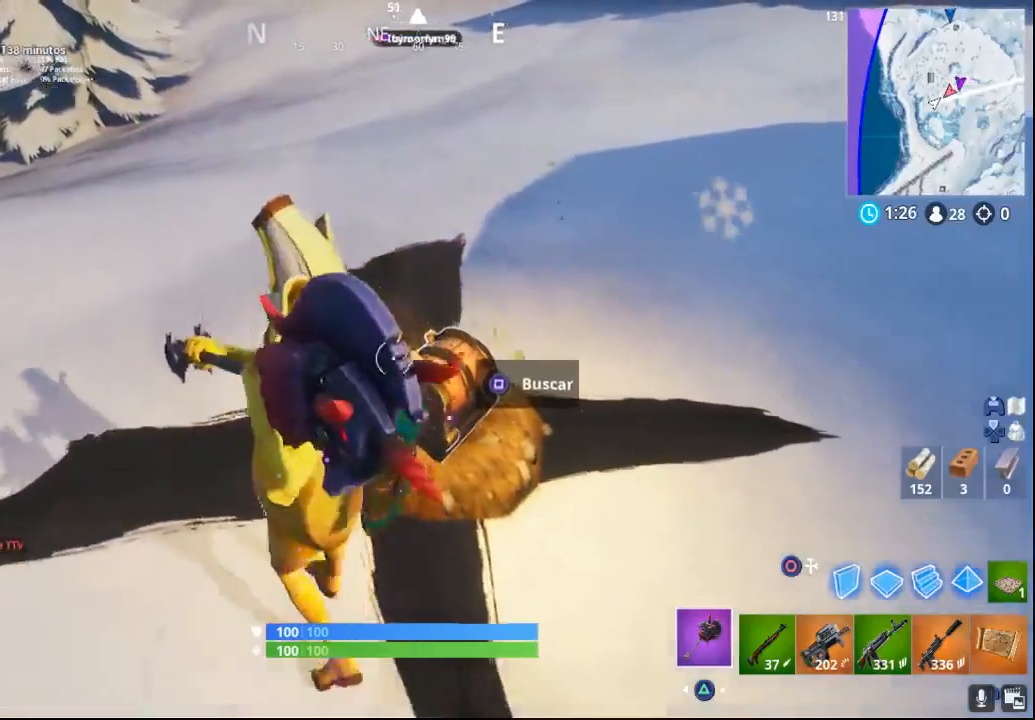
{"dt_ms": 500, "buttons": [], "left_stick": "center", "right_stick": "center", "events": [[67, "R2", "up"], [67, "left_stick", "left"], [67, "right_stick", "up-right"], [183, "right_stick", "up"], [250, "left_stick", "center"], [333, "right_stick", "center"]]}
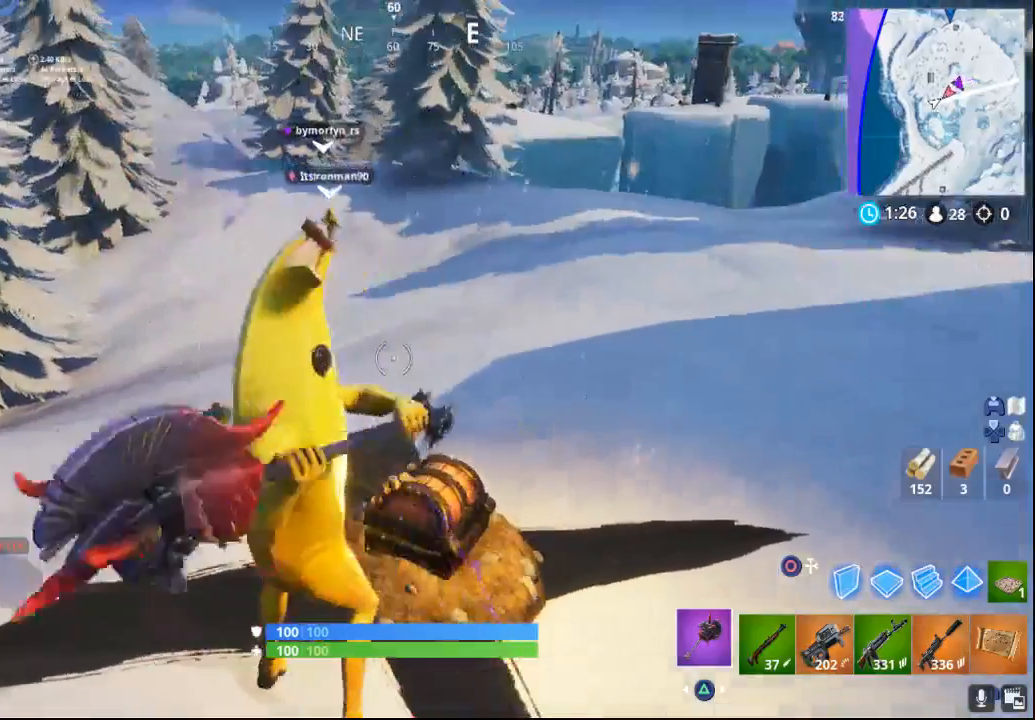
{"dt_ms": 500, "buttons": [], "left_stick": "center", "right_stick": "down", "events": [[383, "right_stick", "down"]]}
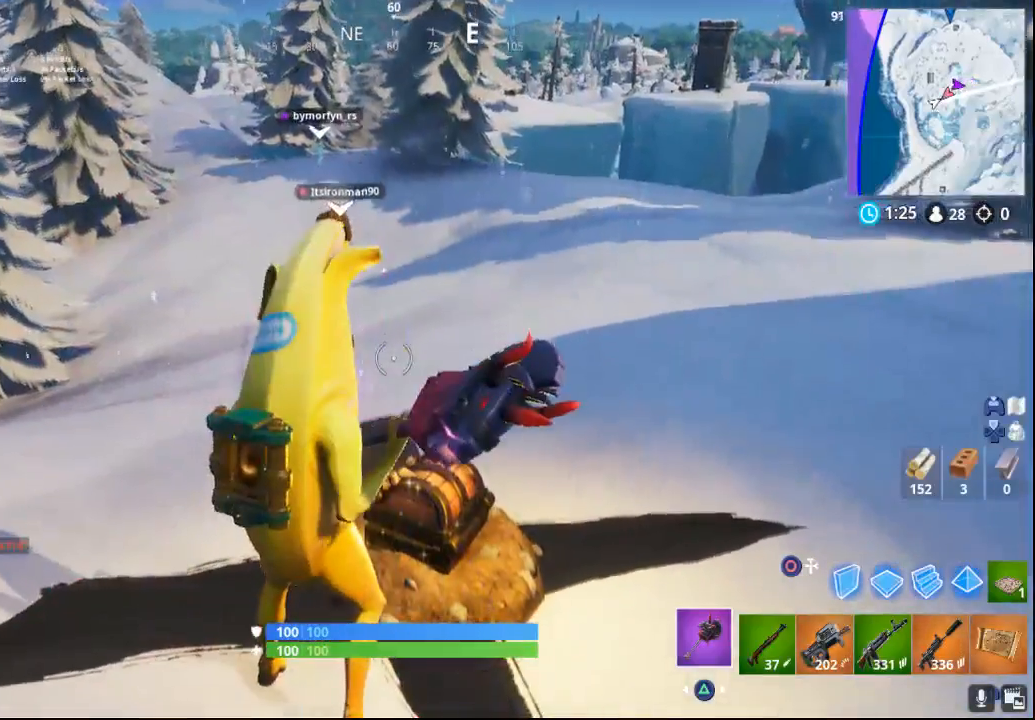
{"dt_ms": 500, "buttons": [], "left_stick": "center", "right_stick": "down", "events": [[100, "right_stick", "center"], [233, "R3", "down"], [350, "R3", "up"], [350, "right_stick", "down"]]}
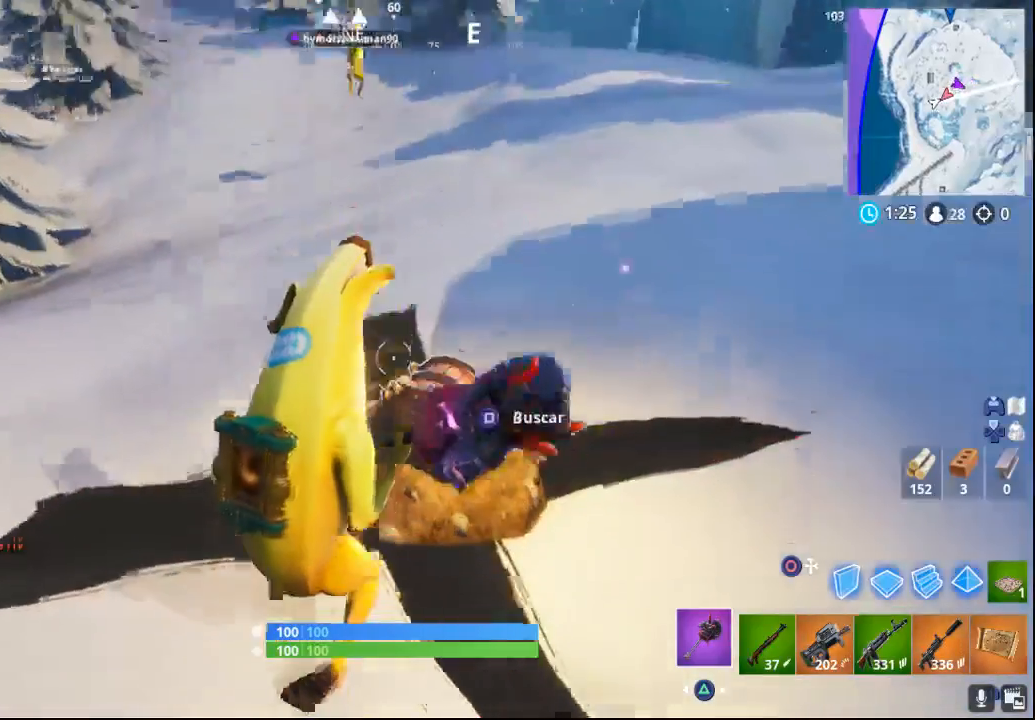
{"dt_ms": 500, "buttons": ["SQUARE"], "left_stick": "center", "right_stick": "center", "events": [[117, "right_stick", "center"], [200, "SQUARE", "down"]]}
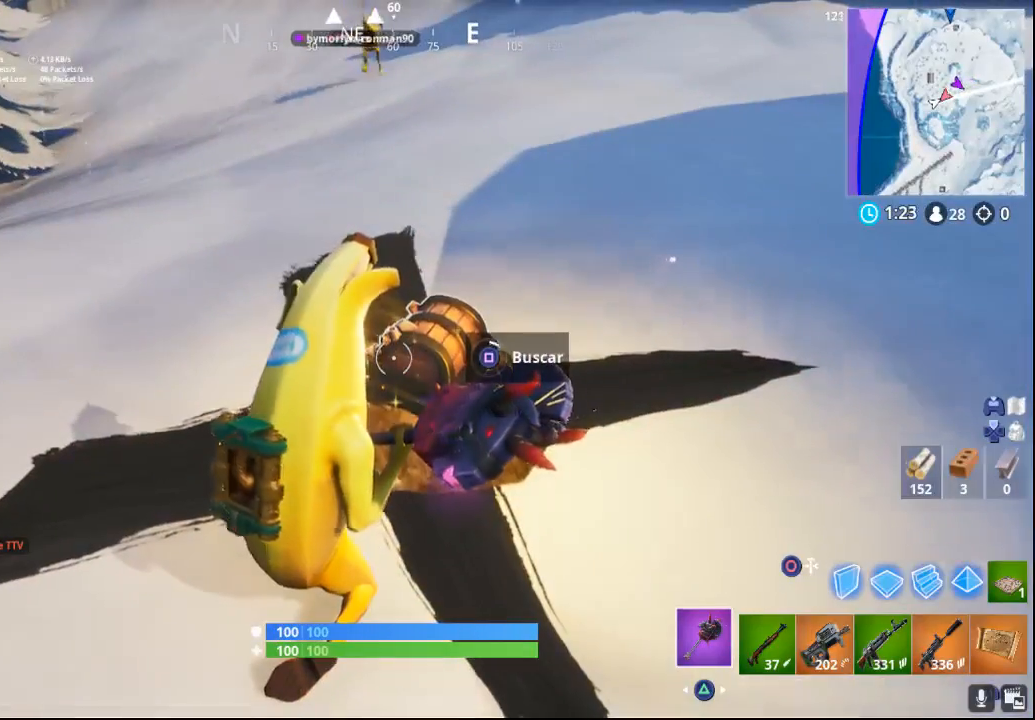
{"dt_ms": 500, "buttons": ["SQUARE"], "left_stick": "center", "right_stick": "center", "events": []}
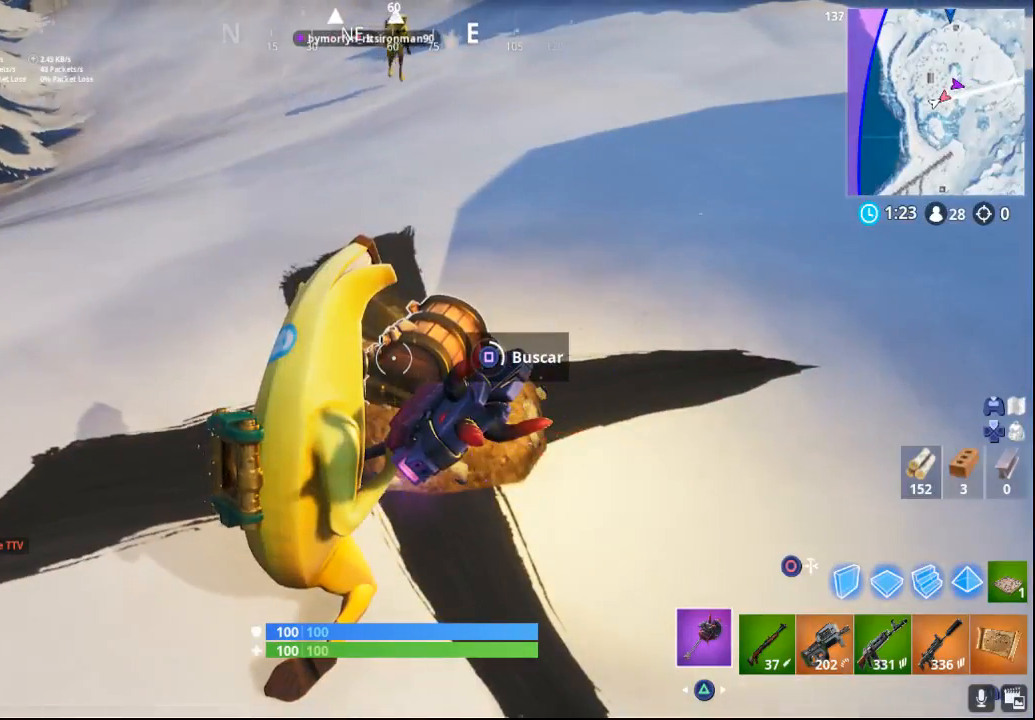
{"dt_ms": 500, "buttons": ["SQUARE"], "left_stick": "center", "right_stick": "center", "events": []}
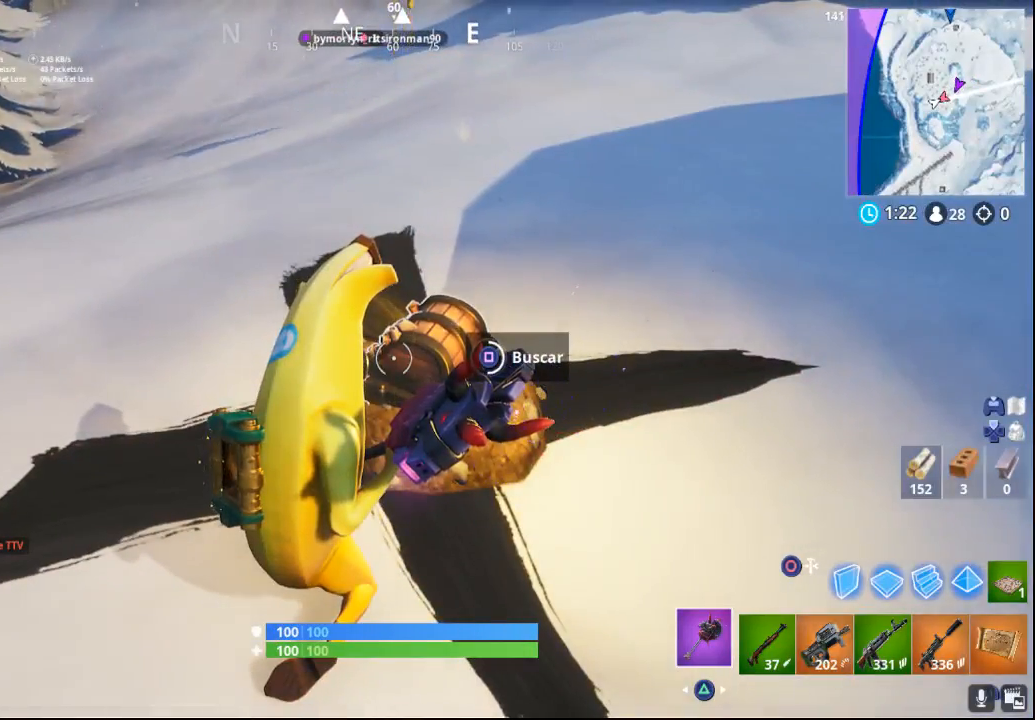
{"dt_ms": 500, "buttons": ["SQUARE"], "left_stick": "center", "right_stick": "center", "events": []}
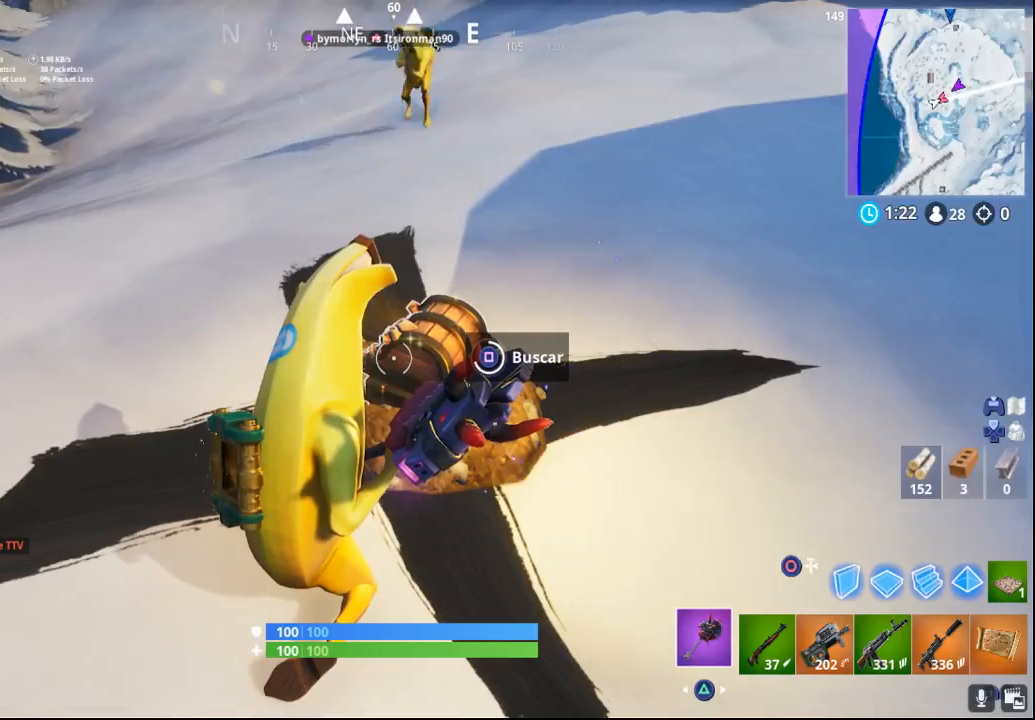
{"dt_ms": 500, "buttons": ["SQUARE"], "left_stick": "center", "right_stick": "center", "events": []}
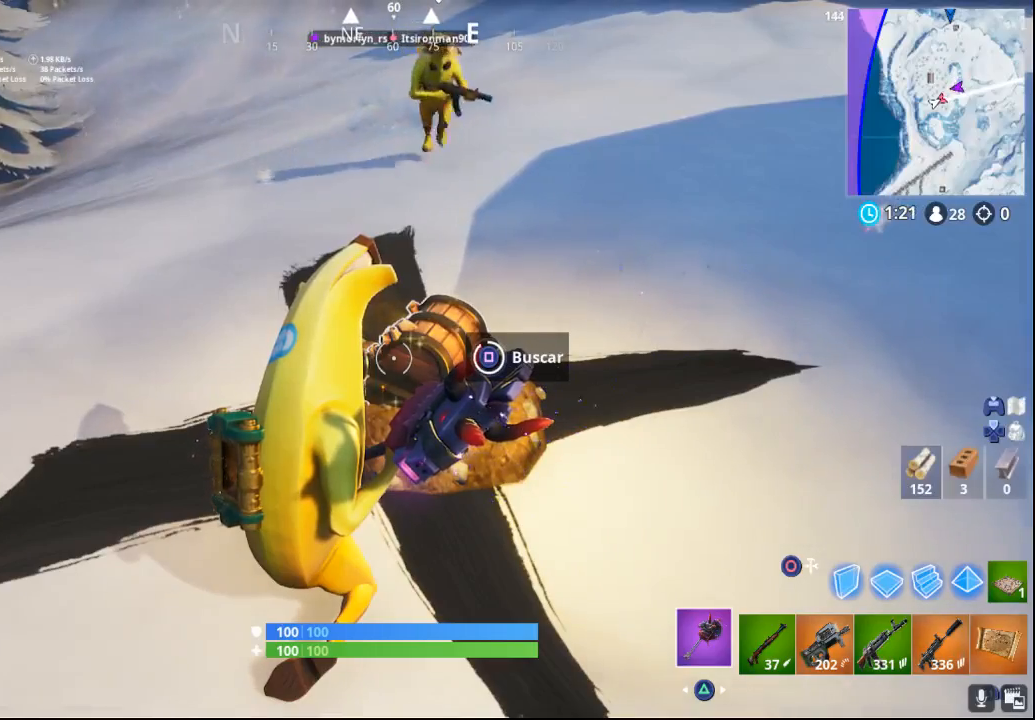
{"dt_ms": 500, "buttons": ["SQUARE"], "left_stick": "up-left", "right_stick": "center", "events": [[350, "left_stick", "up-left"]]}
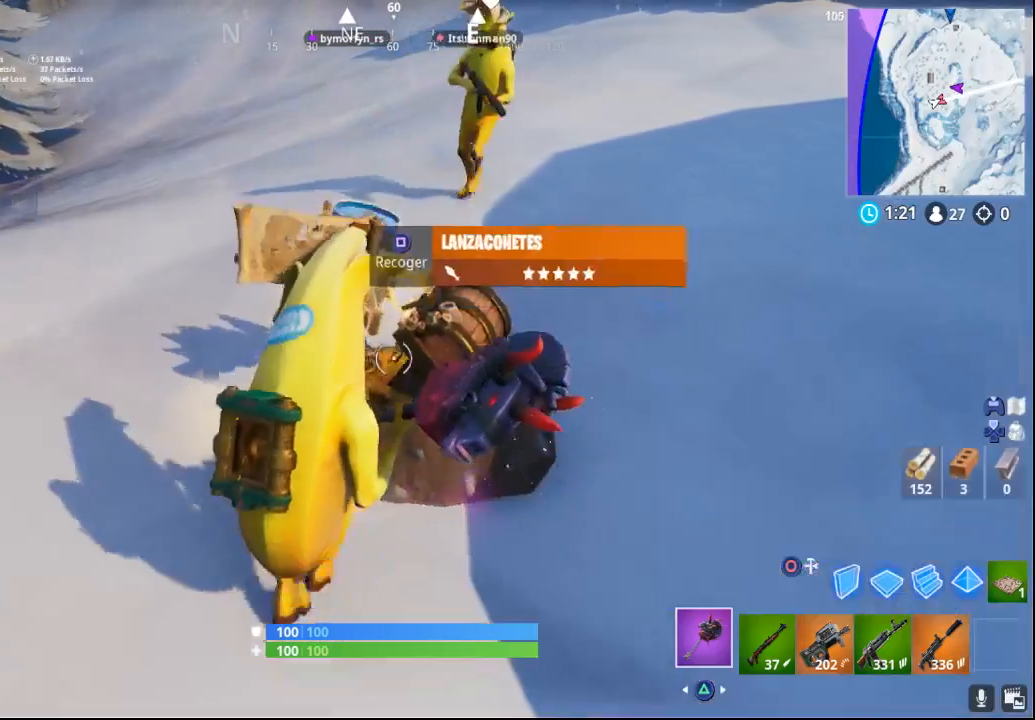
{"dt_ms": 500, "buttons": [], "left_stick": "up", "right_stick": "down-right", "events": [[133, "SQUARE", "up"], [383, "right_stick", "down-right"], [417, "left_stick", "up"]]}
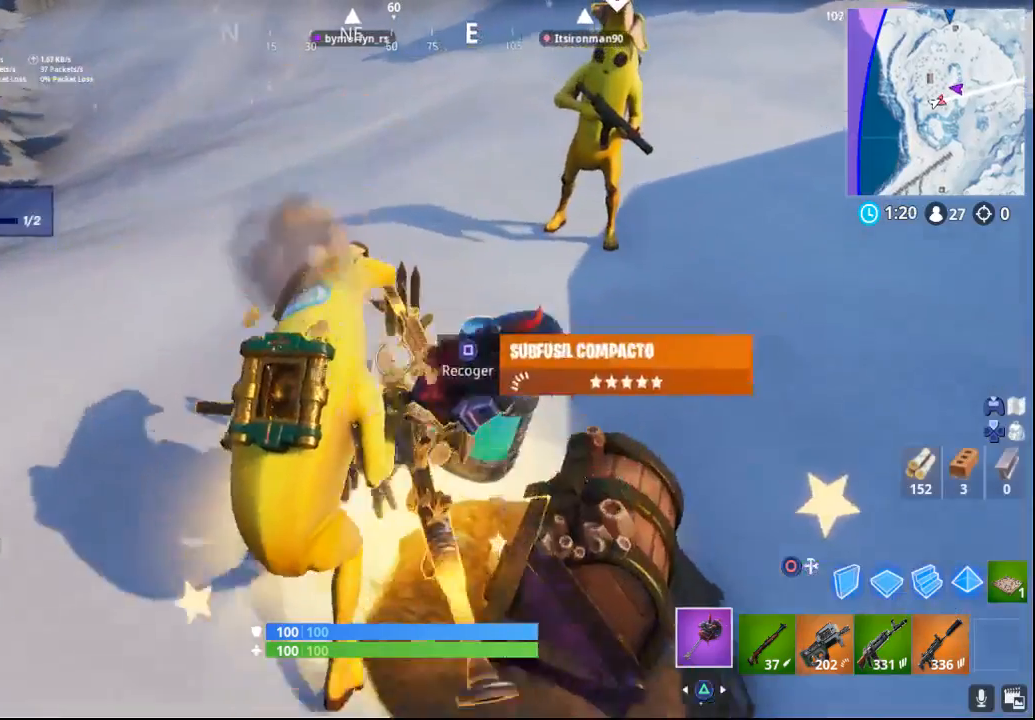
{"dt_ms": 500, "buttons": [], "left_stick": "down", "right_stick": "left", "events": [[50, "left_stick", "up-right"], [233, "left_stick", "right"], [267, "right_stick", "center"], [350, "right_stick", "left"], [450, "left_stick", "down"]]}
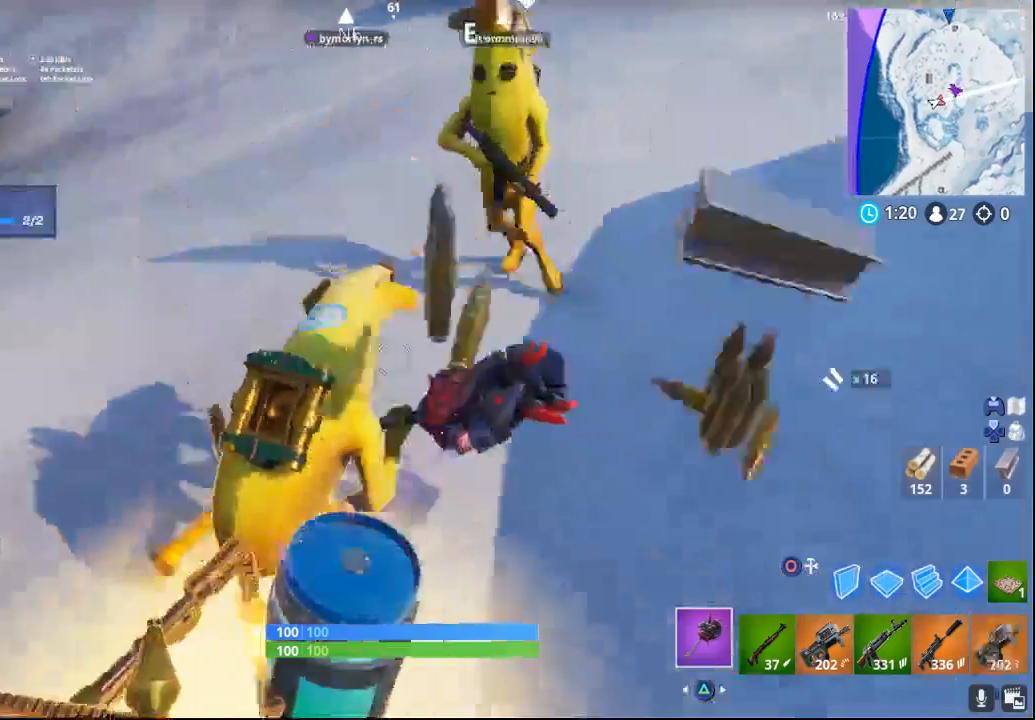
{"dt_ms": 500, "buttons": [], "left_stick": "down-left", "right_stick": "right", "events": [[33, "right_stick", "center"], [167, "left_stick", "down-left"], [250, "right_stick", "right"]]}
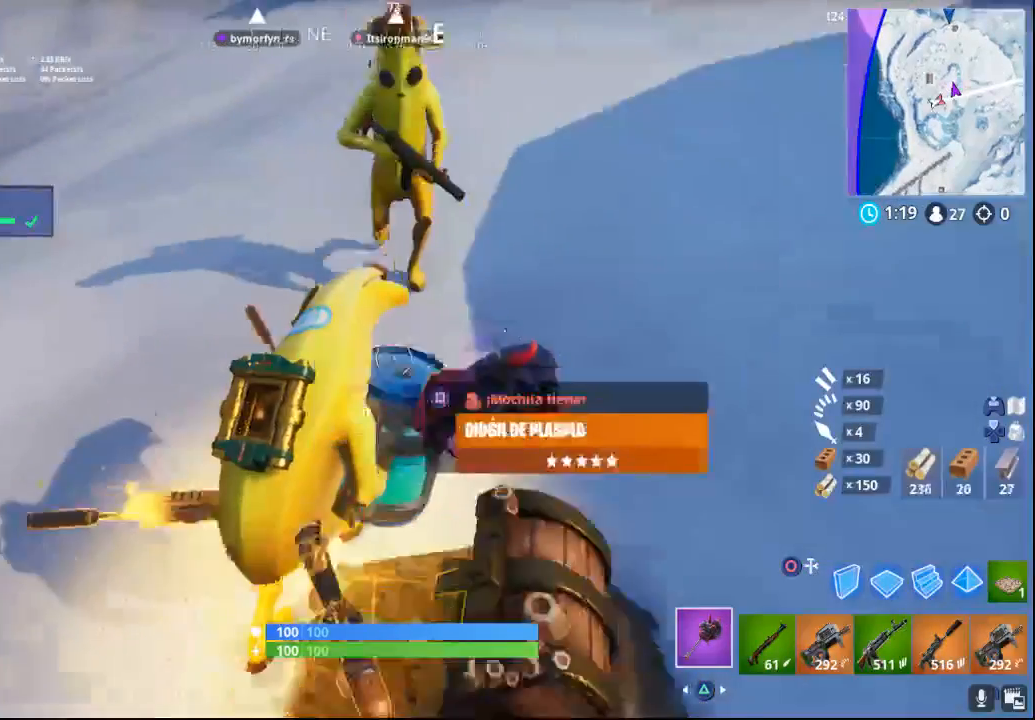
{"dt_ms": 500, "buttons": [], "left_stick": "down-left", "right_stick": "right", "events": [[100, "right_stick", "center"], [267, "right_stick", "right"], [333, "right_stick", "down-right"], [433, "right_stick", "right"]]}
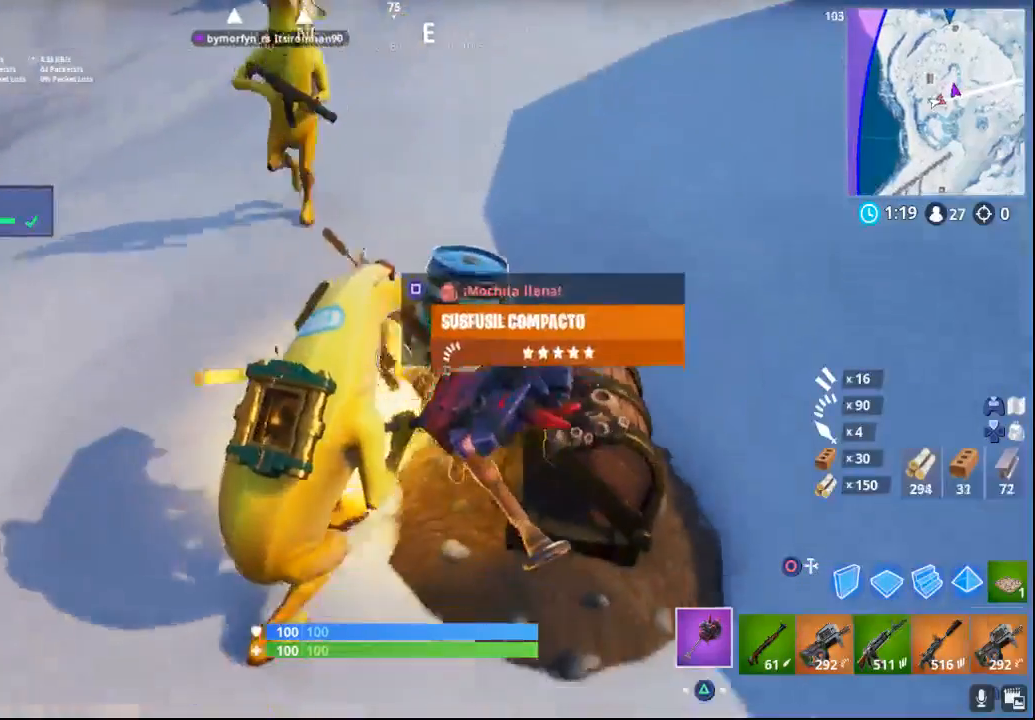
{"dt_ms": 500, "buttons": [], "left_stick": "center", "right_stick": "up-right", "events": [[367, "left_stick", "center"], [417, "right_stick", "up-right"]]}
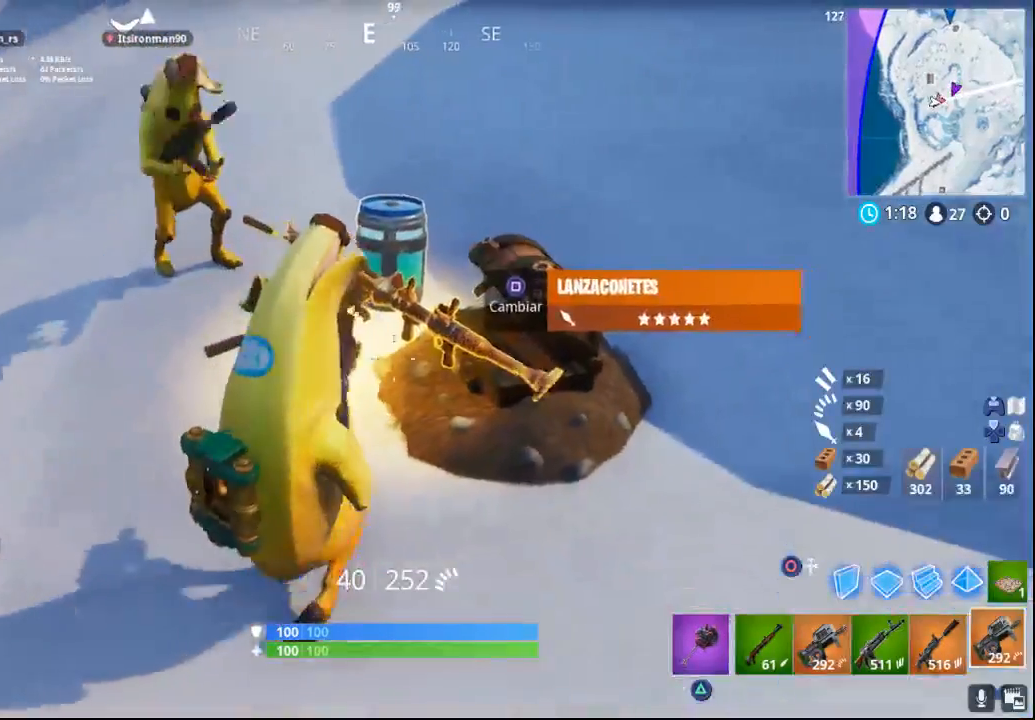
{"dt_ms": 500, "buttons": [], "left_stick": "center", "right_stick": "center", "events": [[200, "right_stick", "right"], [300, "right_stick", "center"]]}
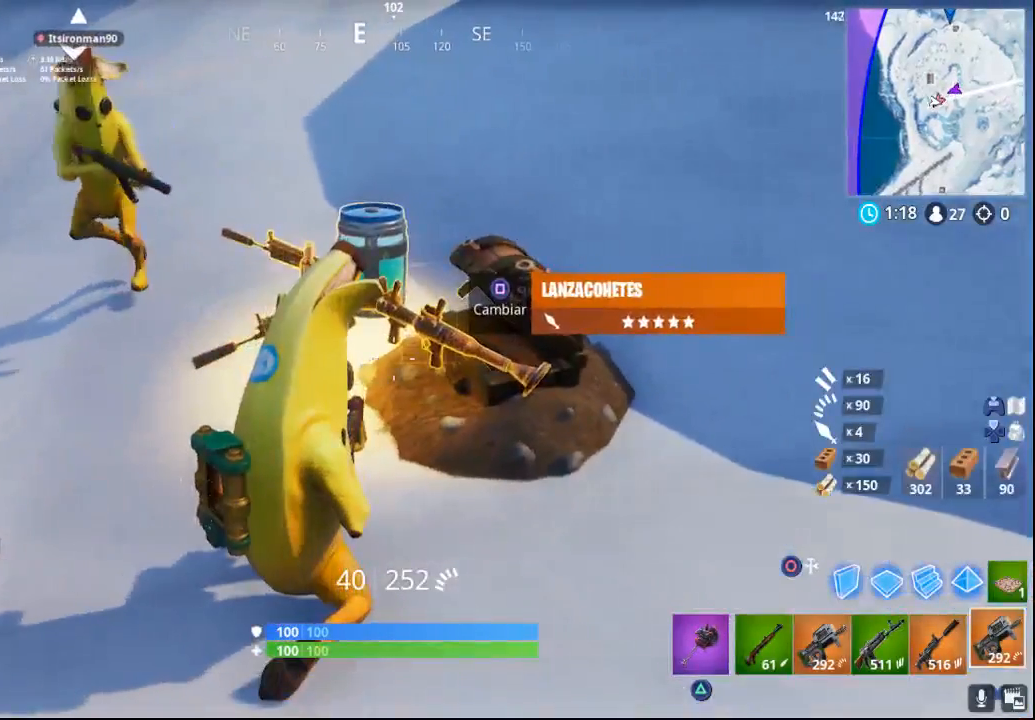
{"dt_ms": 500, "buttons": [], "left_stick": "center", "right_stick": "right", "events": [[367, "right_stick", "right"]]}
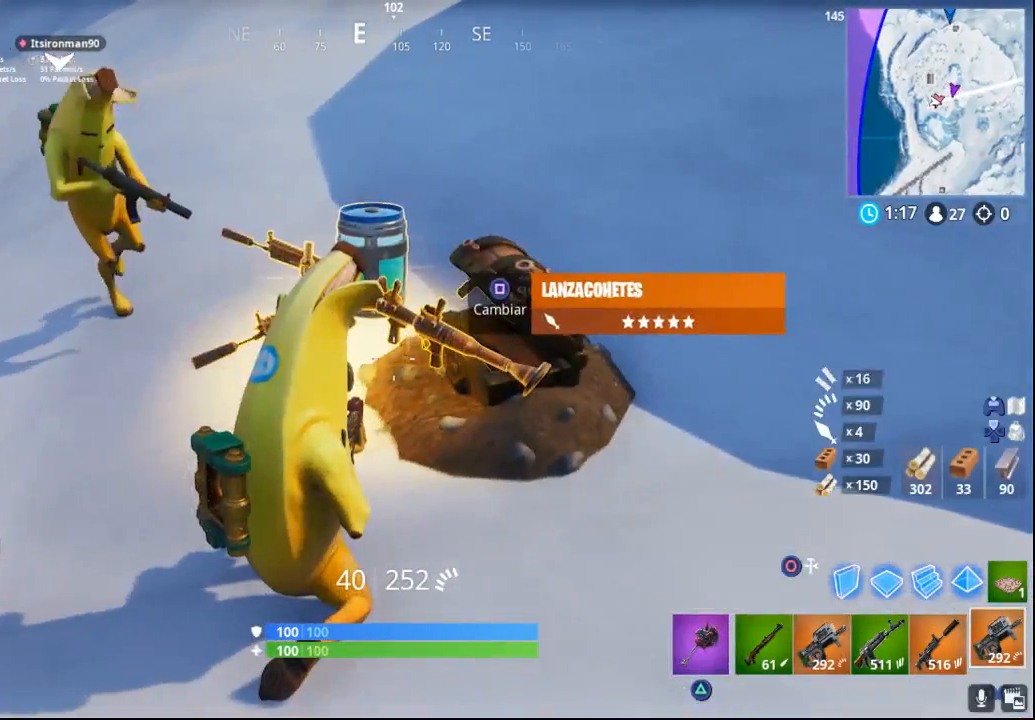
{"dt_ms": 500, "buttons": [], "left_stick": "center", "right_stick": "center", "events": [[50, "L1", "down"], [183, "L1", "up"], [500, "right_stick", "center"]]}
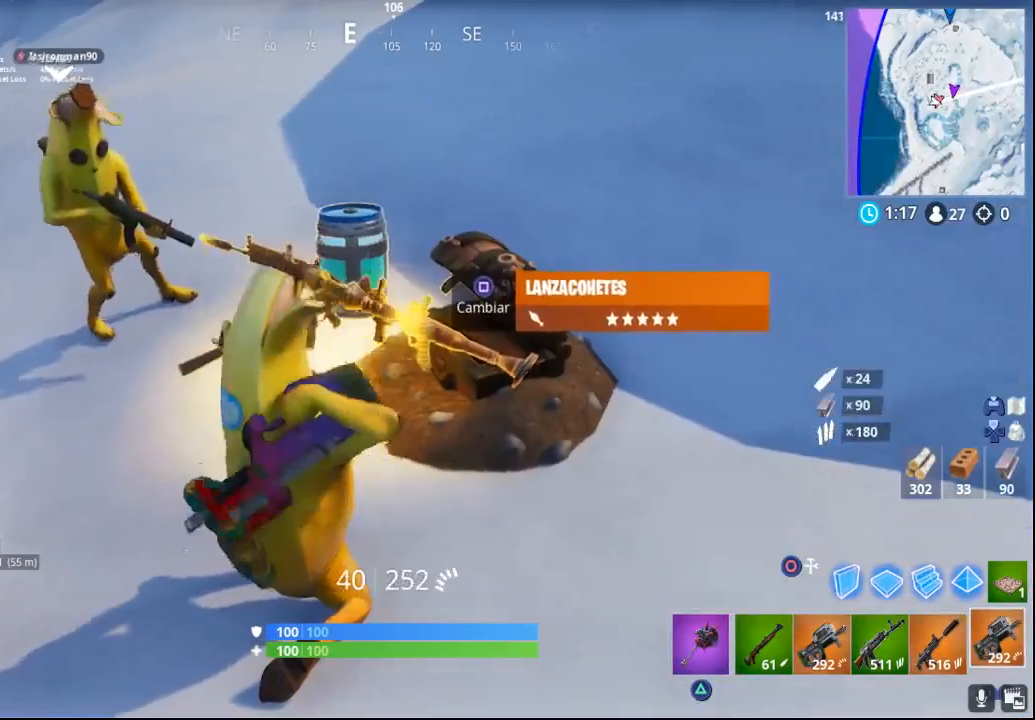
{"dt_ms": 500, "buttons": [], "left_stick": "down-left", "right_stick": "center", "events": [[133, "SQUARE", "down"], [200, "SQUARE", "up"], [367, "left_stick", "down-left"]]}
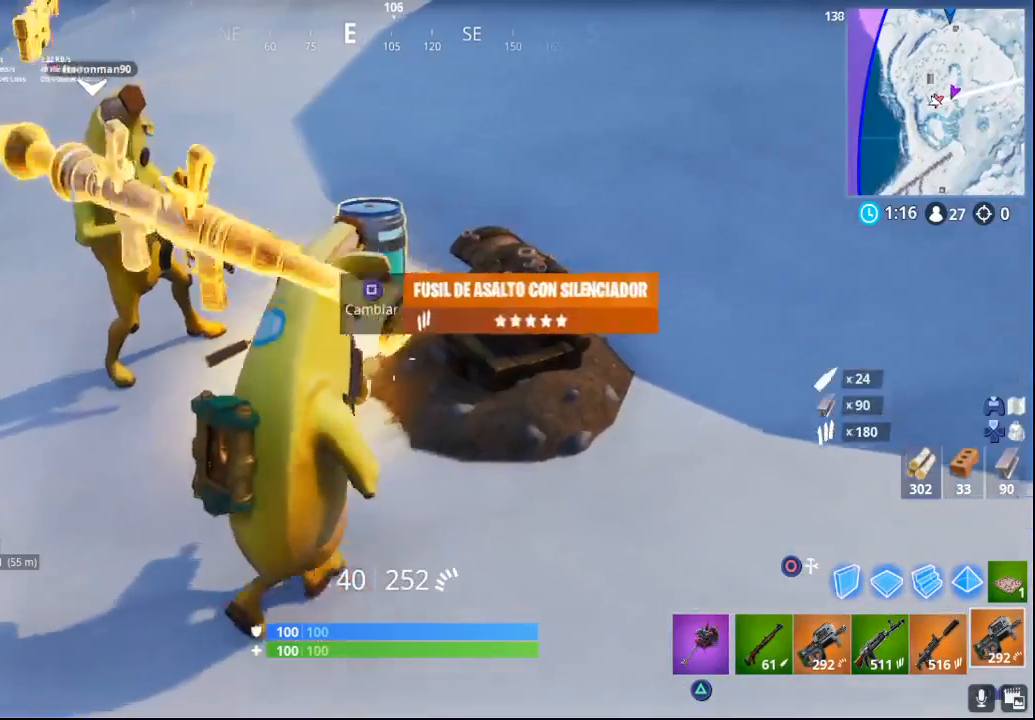
{"dt_ms": 500, "buttons": [], "left_stick": "center", "right_stick": "center", "events": [[83, "right_stick", "left"], [133, "left_stick", "left"], [250, "left_stick", "up-left"], [267, "right_stick", "center"], [367, "left_stick", "center"]]}